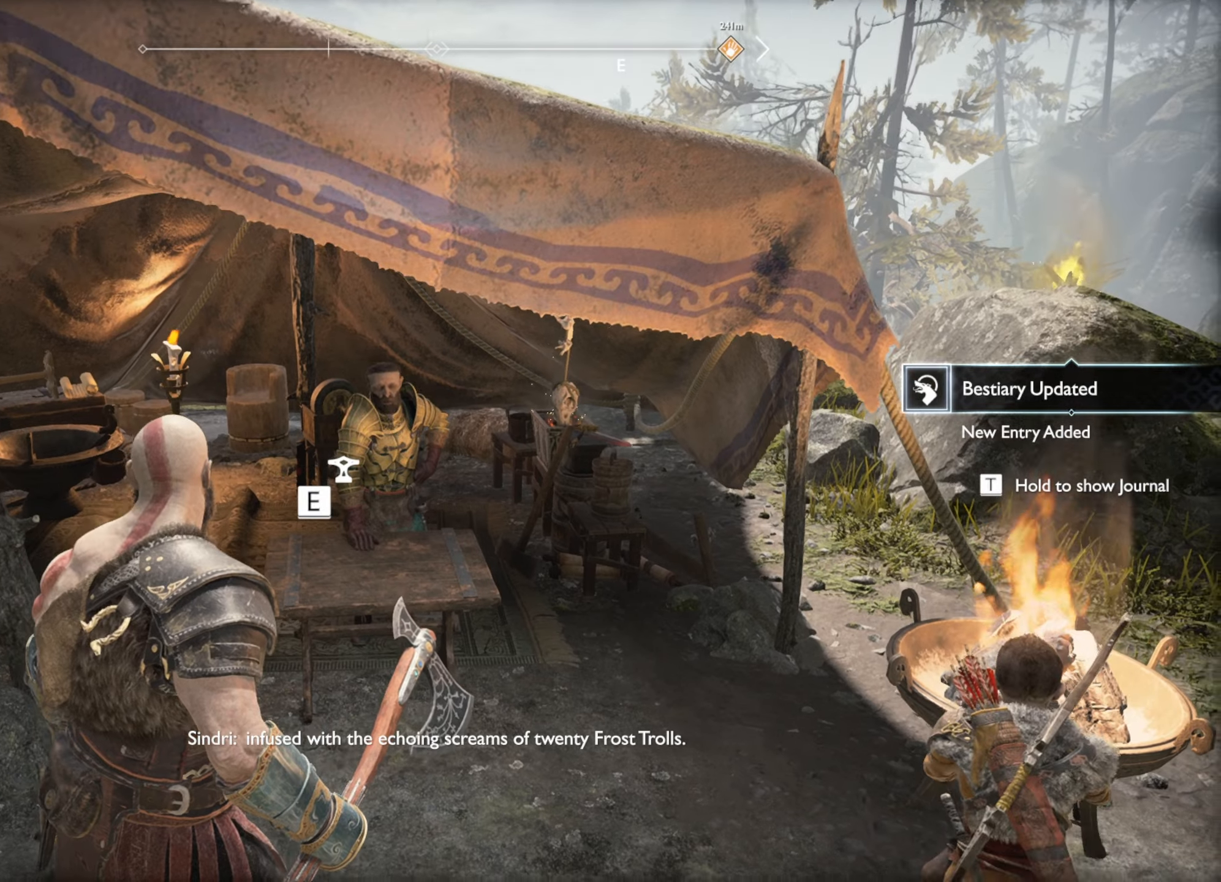
Gameplay with keyboard and mouse; each line is a JSON object with the keys and mouse buttons held at the frame after it. "events" lists presses ("down") and releases ("up") of "1", "2", "3", "4", "5", "a", "alt", "b", "c", "ctrl", "d", "e", "f", "g", "q", "r", "s", "shift", "space", "t", "tab", "v", "w", "x", "z", "mouse_left", "mouse_wheel", "mouse_right", "mouse_mb4" and "mouse_mb5" between this image and that frame as [ms after this image, input, new state], when the widget could be followed in between. "mouse_left", "mouse_wheel", "mouse_right", "mouse_mb4", "mouse_mb5" = the "left", "wheel", "right", "mb4", "mb5" buttons of the "mouse" list. No other keys are recorded. "wheel" means that the mouse wheel is clicked or scrolled. Mouse movement is not recorded.
{"keys": ["a"], "mouse": [], "events": [[417, "a", "down"]]}
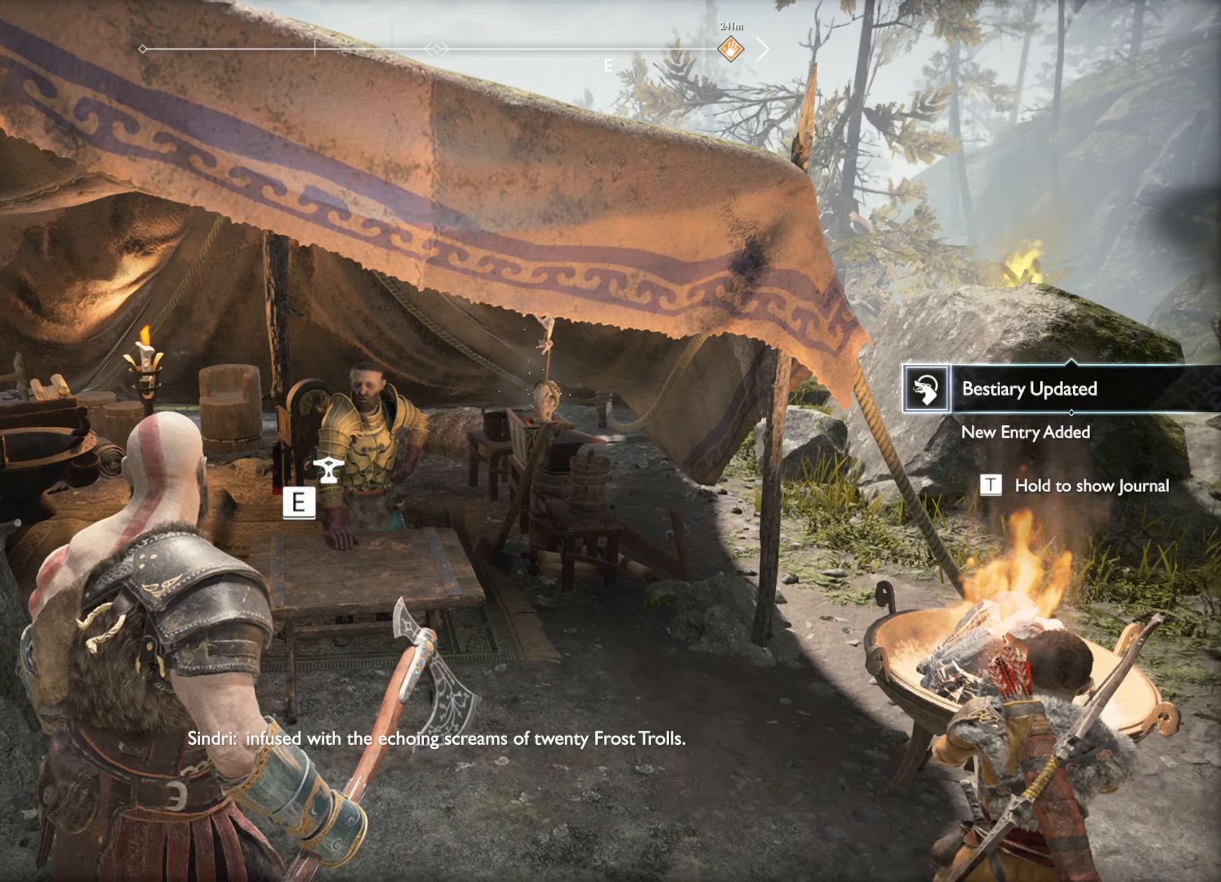
{"keys": [], "mouse": [], "events": [[100, "w", "down"], [400, "a", "up"], [484, "w", "up"]]}
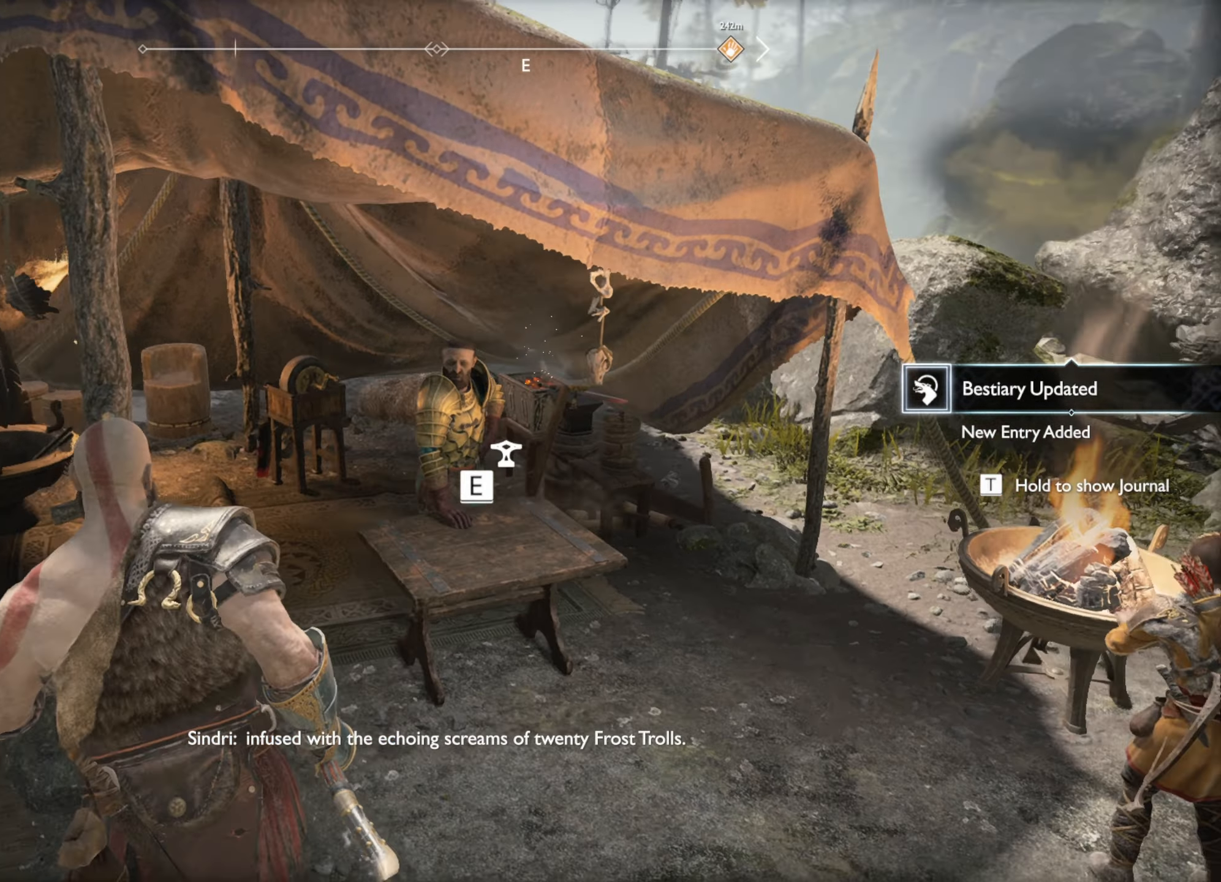
{"keys": [], "mouse": [], "events": []}
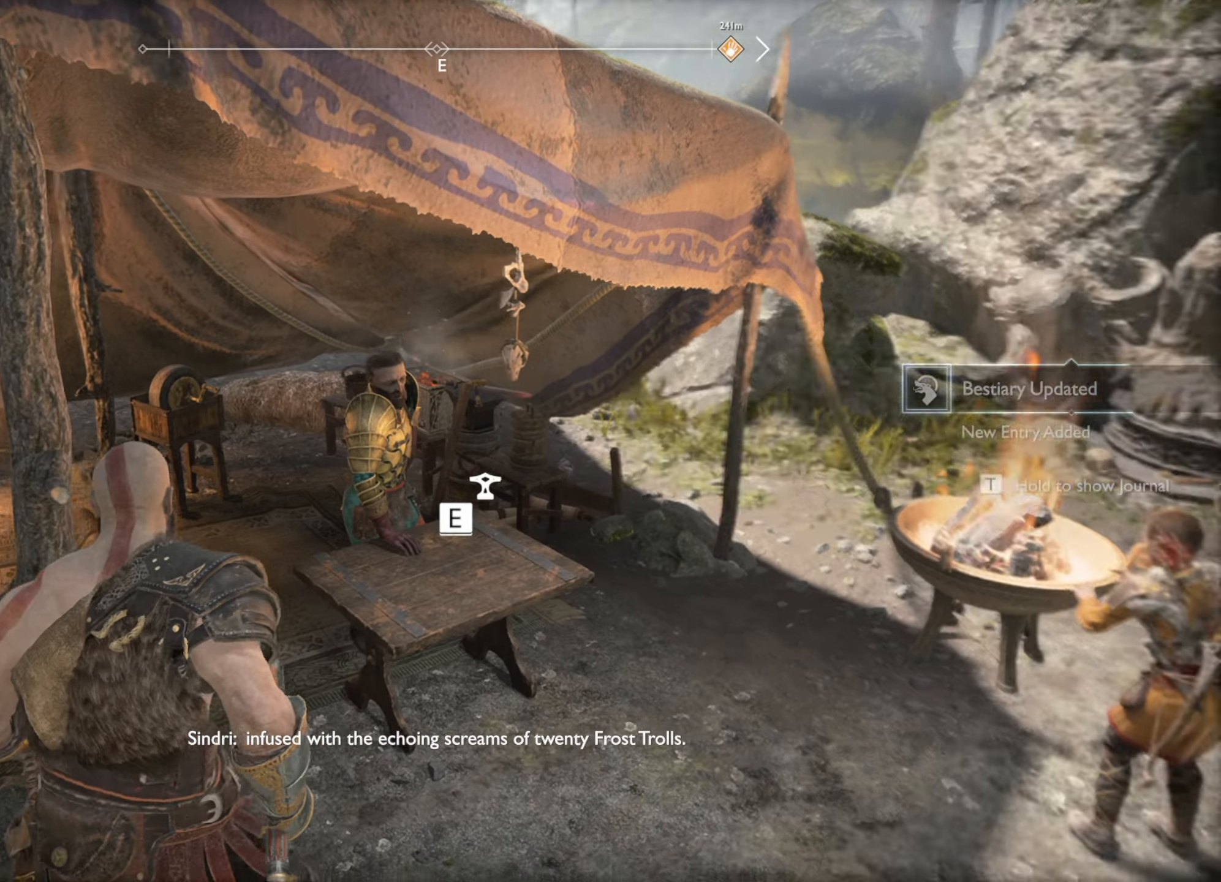
{"keys": [], "mouse": [], "events": []}
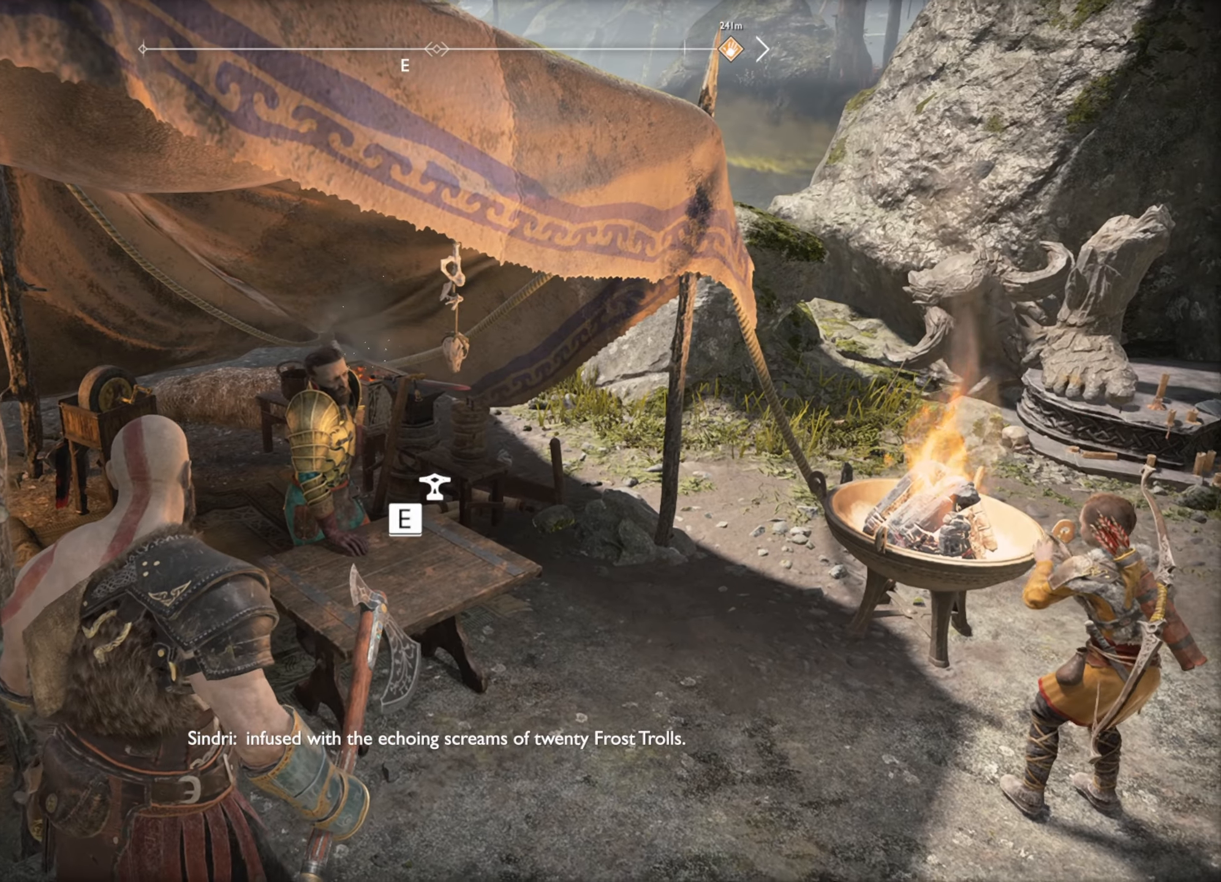
{"keys": [], "mouse": [], "events": [[267, "d", "down"], [434, "d", "up"]]}
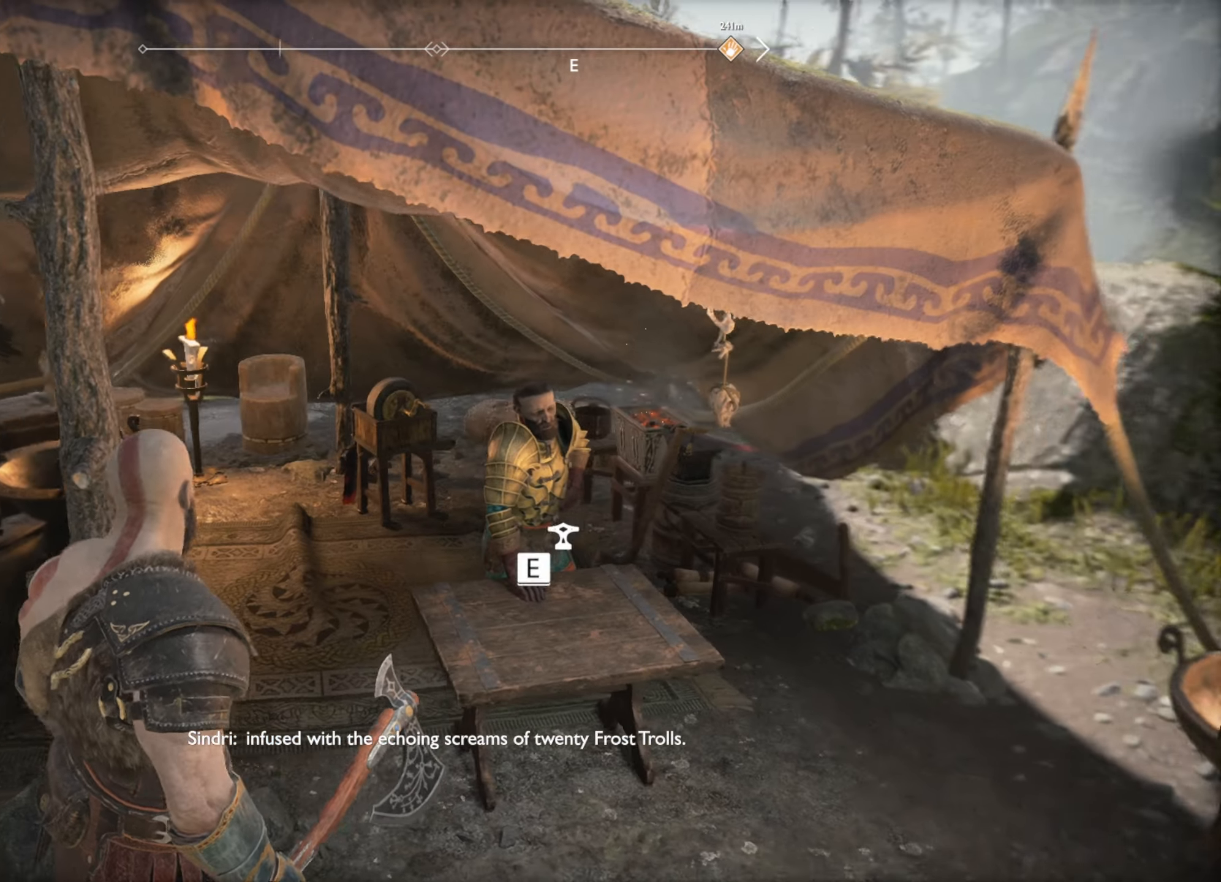
{"keys": [], "mouse": [], "events": [[234, "d", "down"], [367, "d", "up"]]}
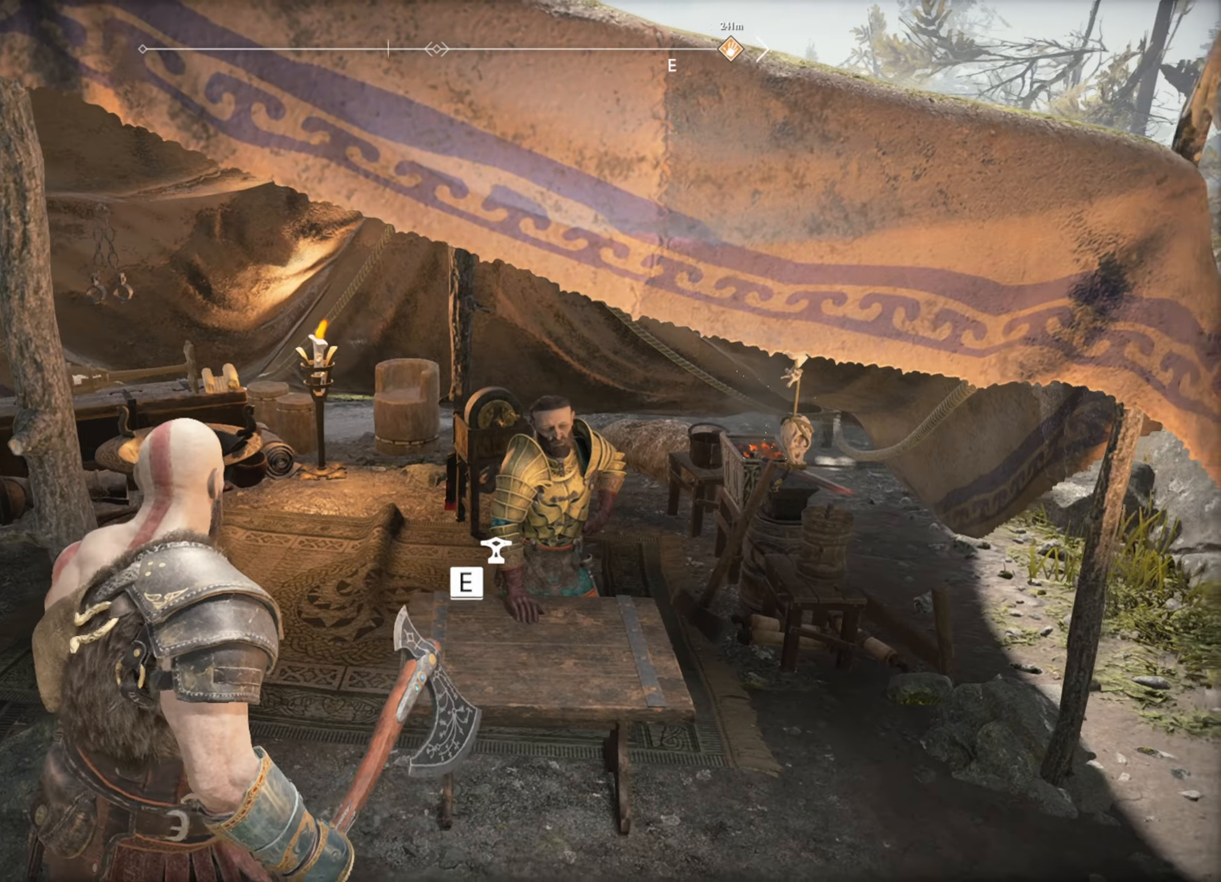
{"keys": ["q"], "mouse": [], "events": [[434, "q", "down"]]}
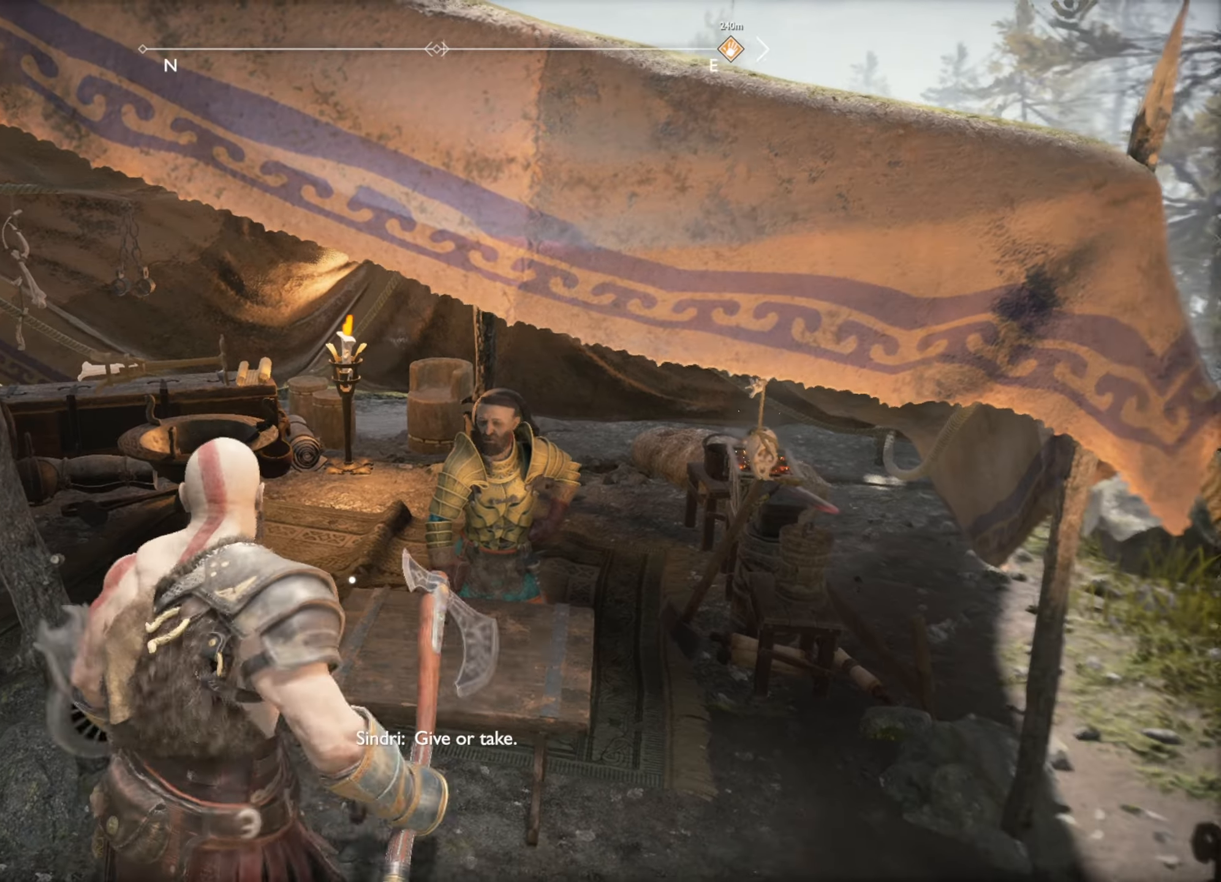
{"keys": ["q"], "mouse": [], "events": []}
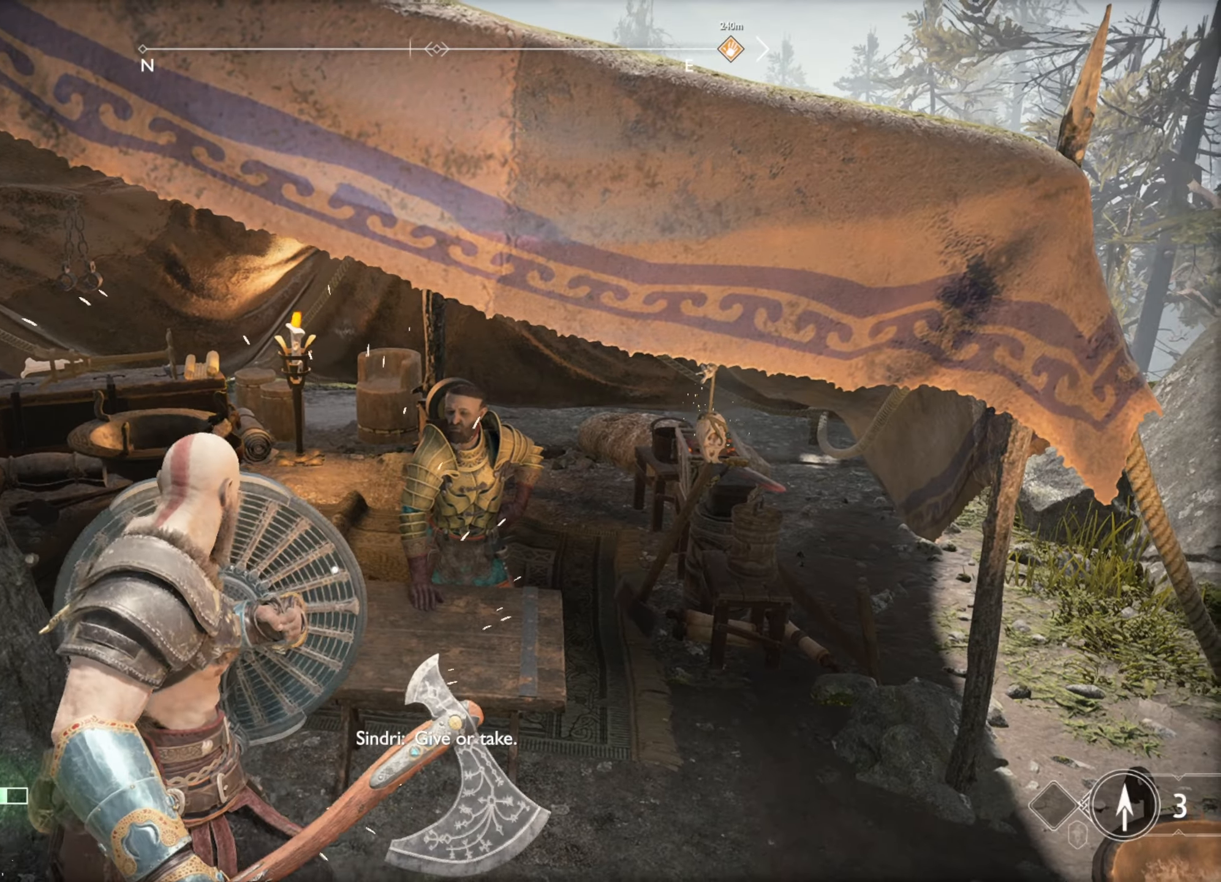
{"keys": ["q"], "mouse": [], "events": []}
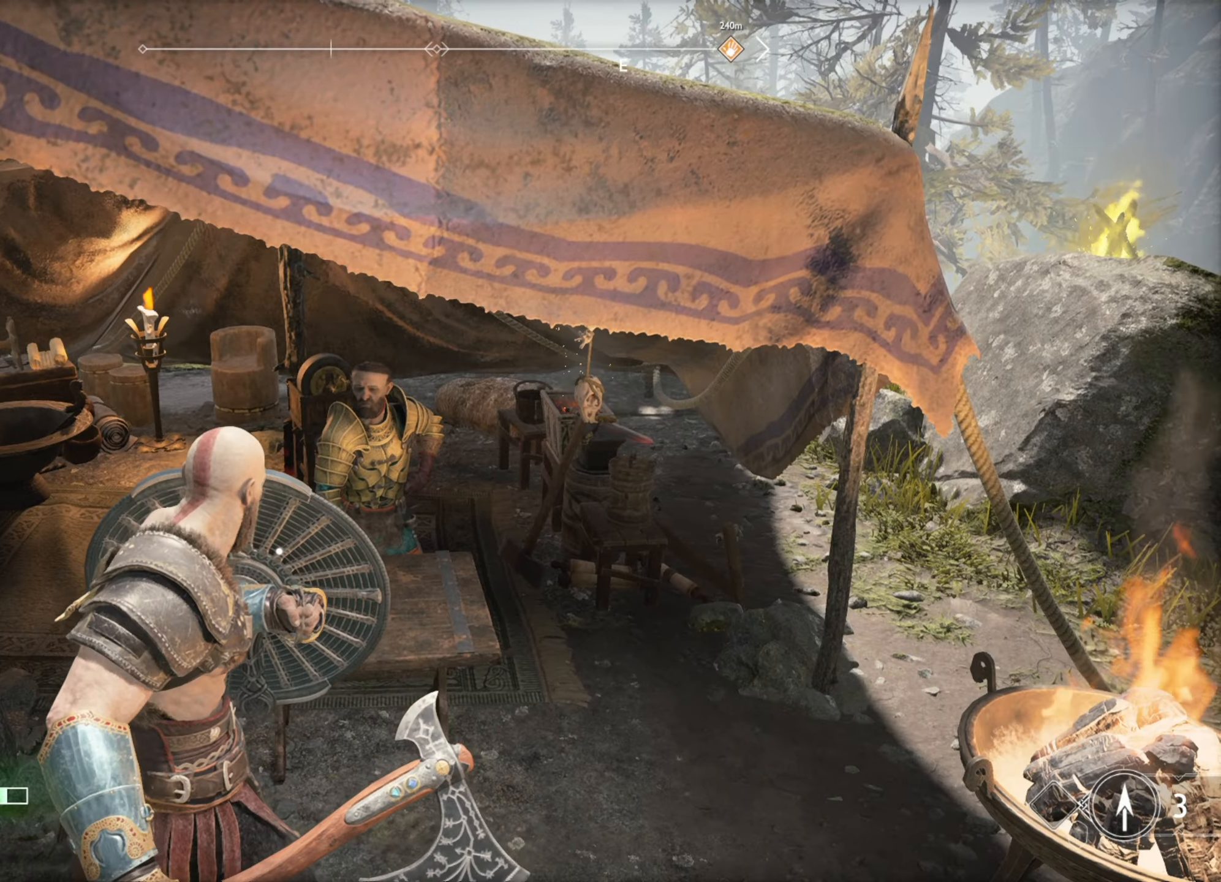
{"keys": ["q"], "mouse": [], "events": []}
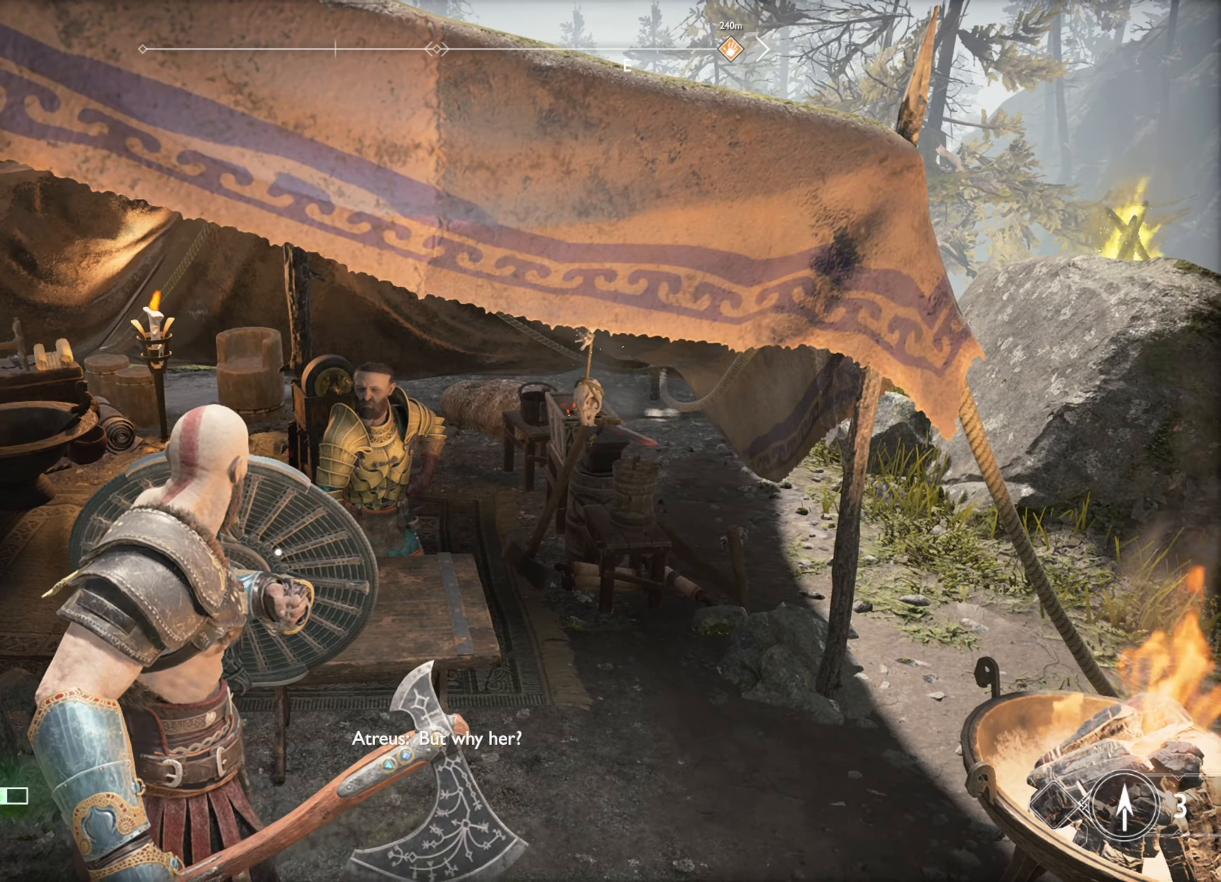
{"keys": ["q"], "mouse": [], "events": []}
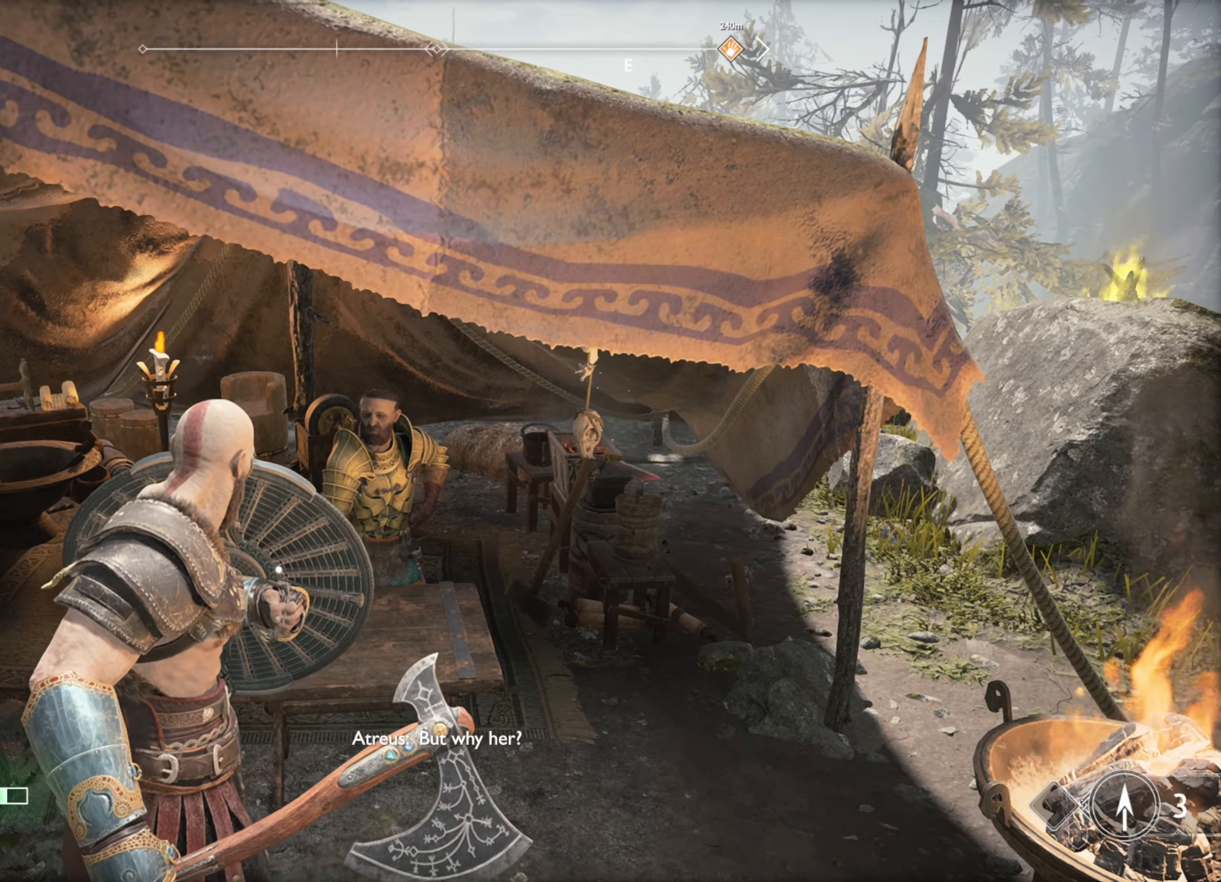
{"keys": ["q"], "mouse": [], "events": []}
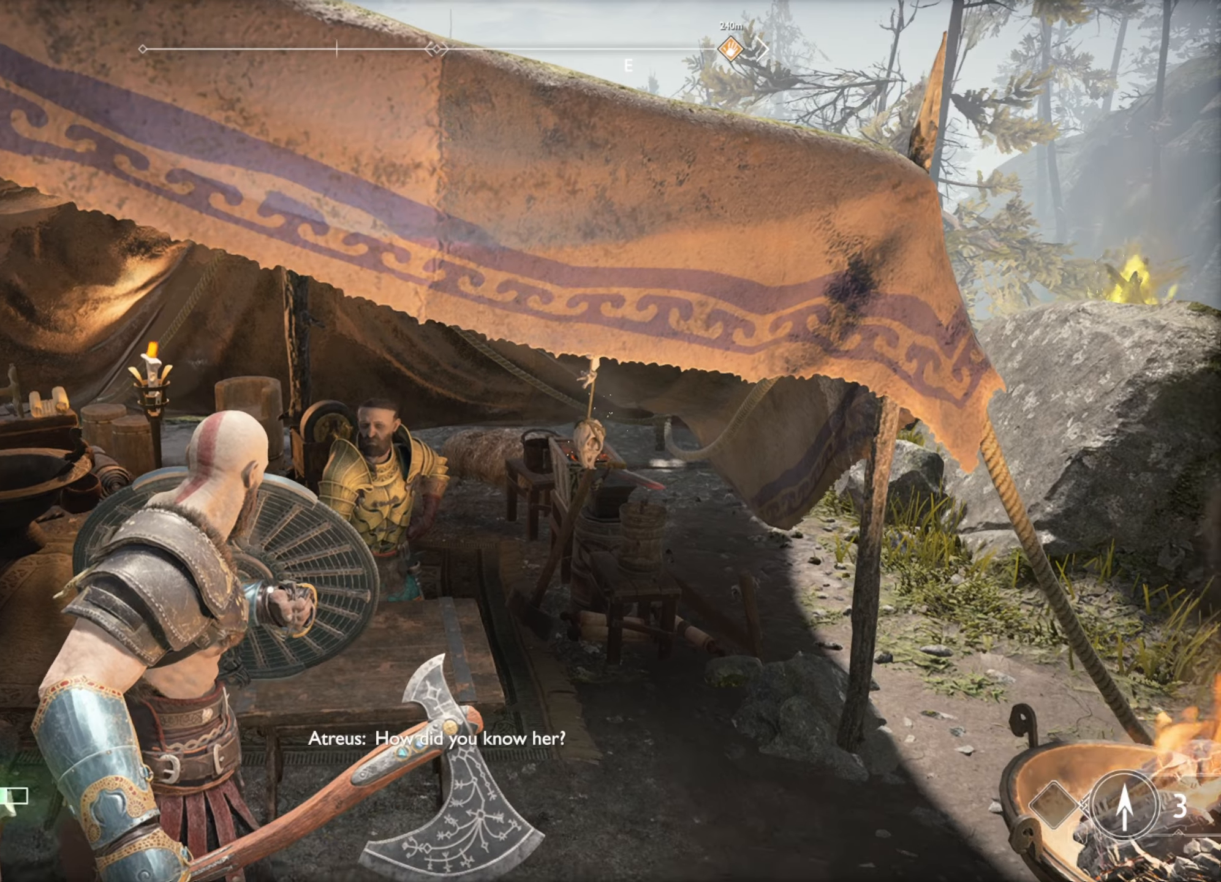
{"keys": ["q"], "mouse": [], "events": []}
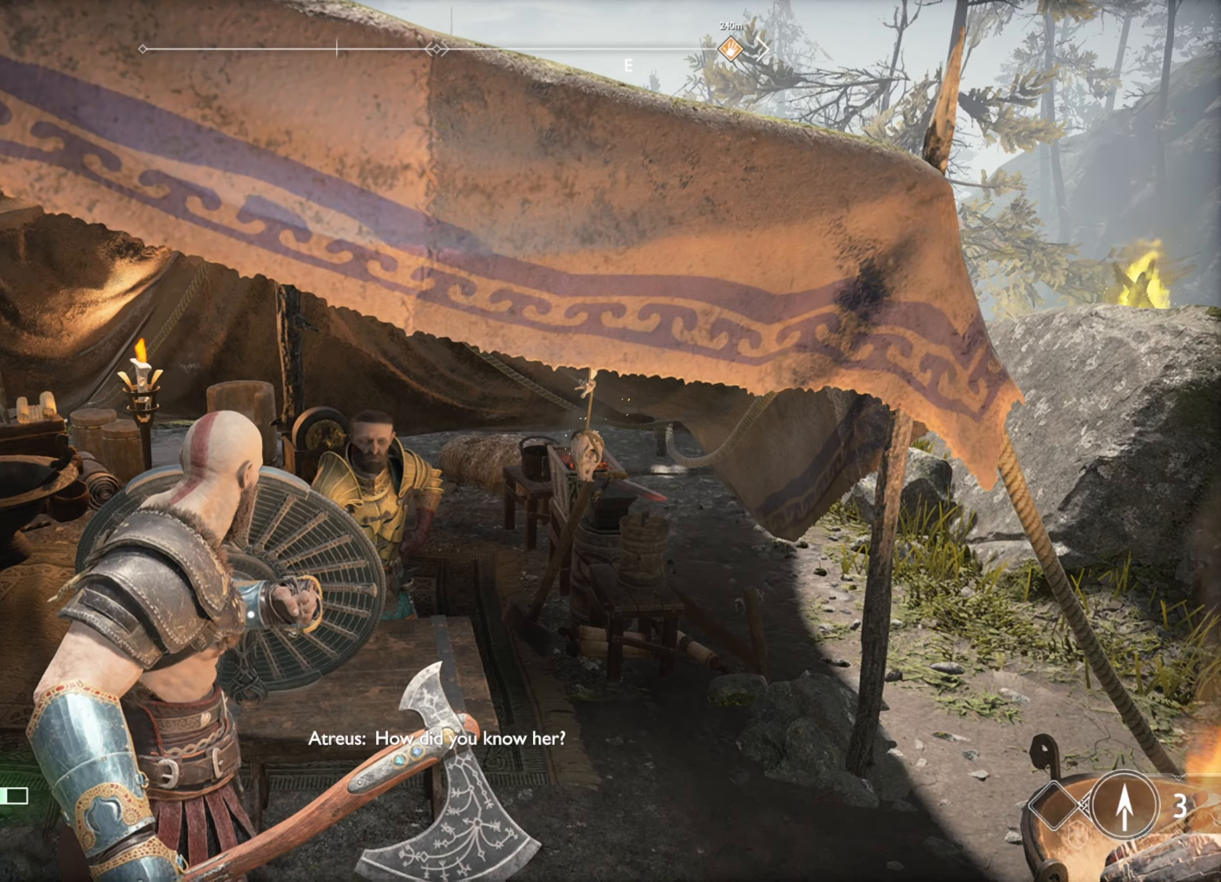
{"keys": ["q"], "mouse": [], "events": []}
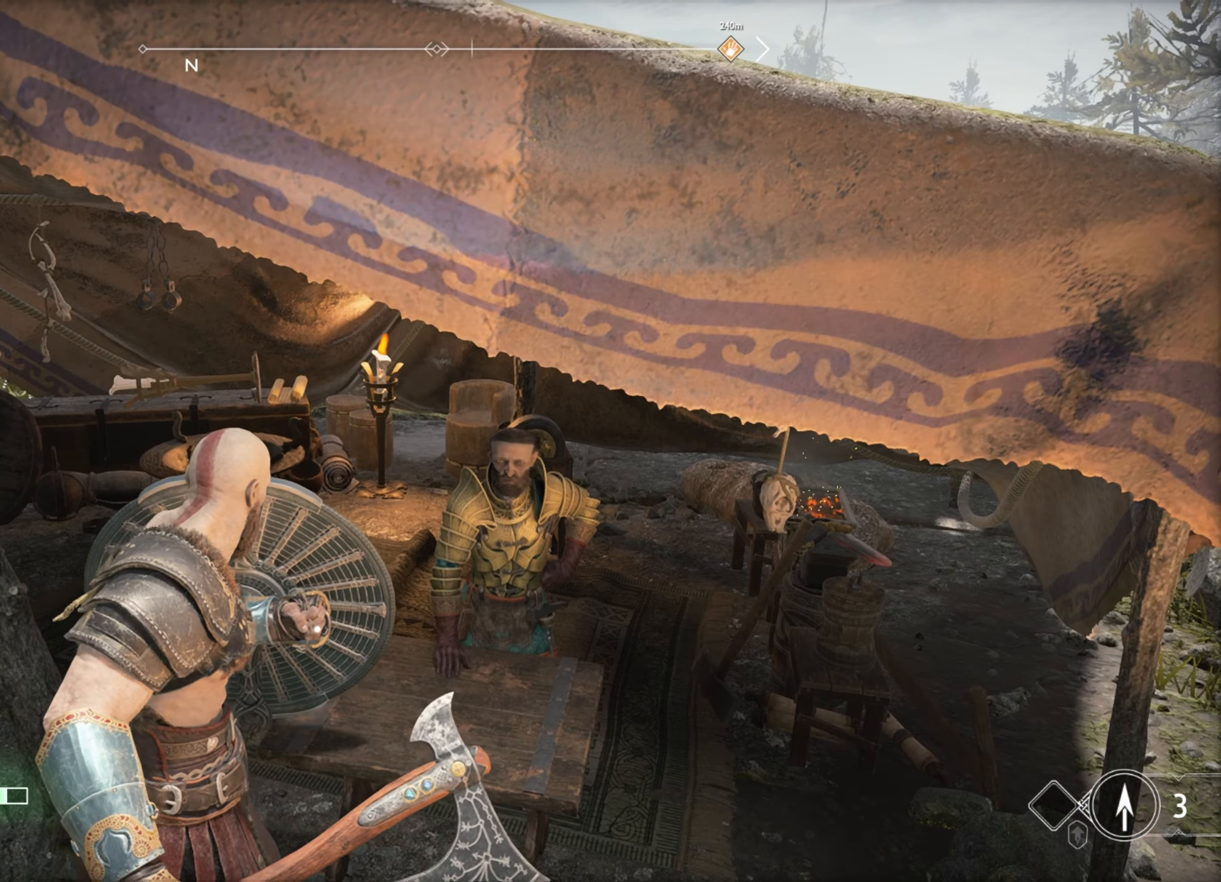
{"keys": ["q"], "mouse": [], "events": []}
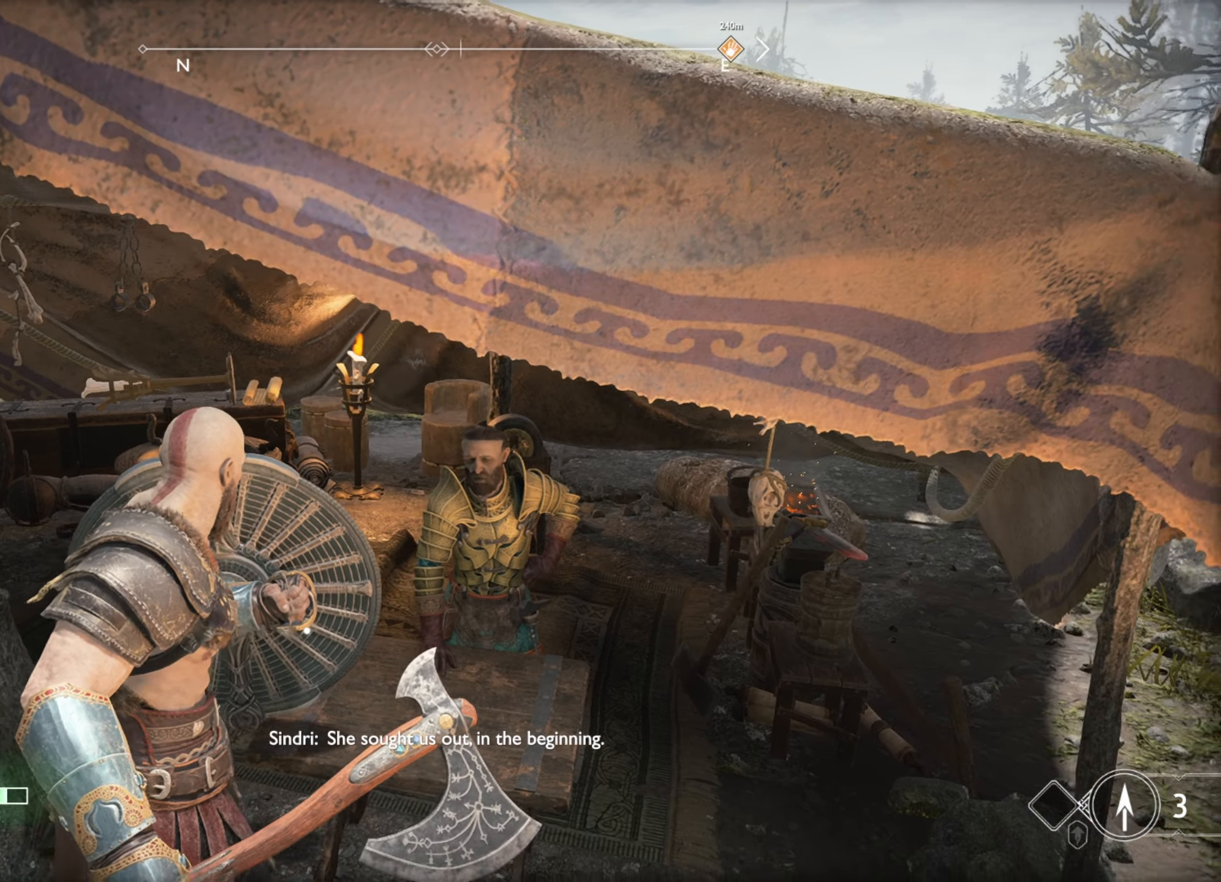
{"keys": ["q"], "mouse": [], "events": []}
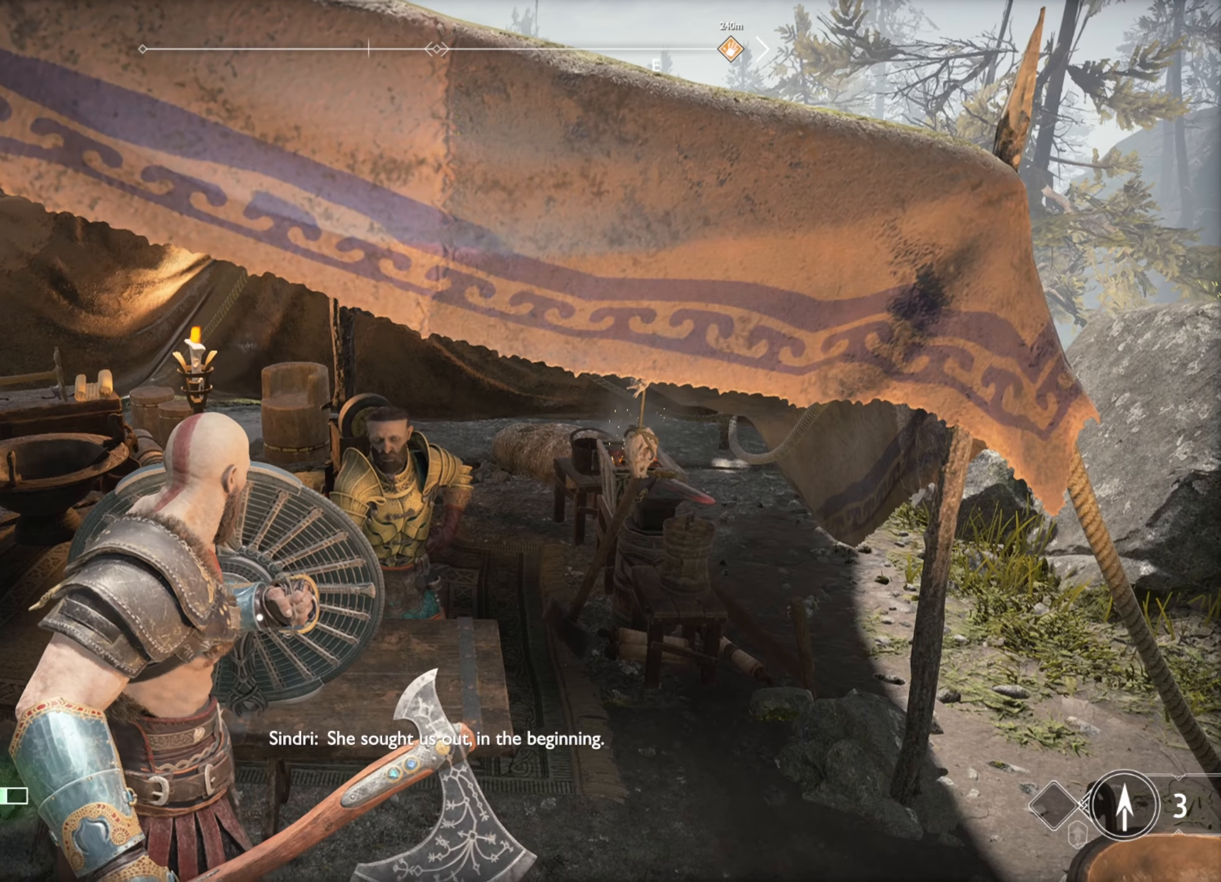
{"keys": ["q"], "mouse": [], "events": []}
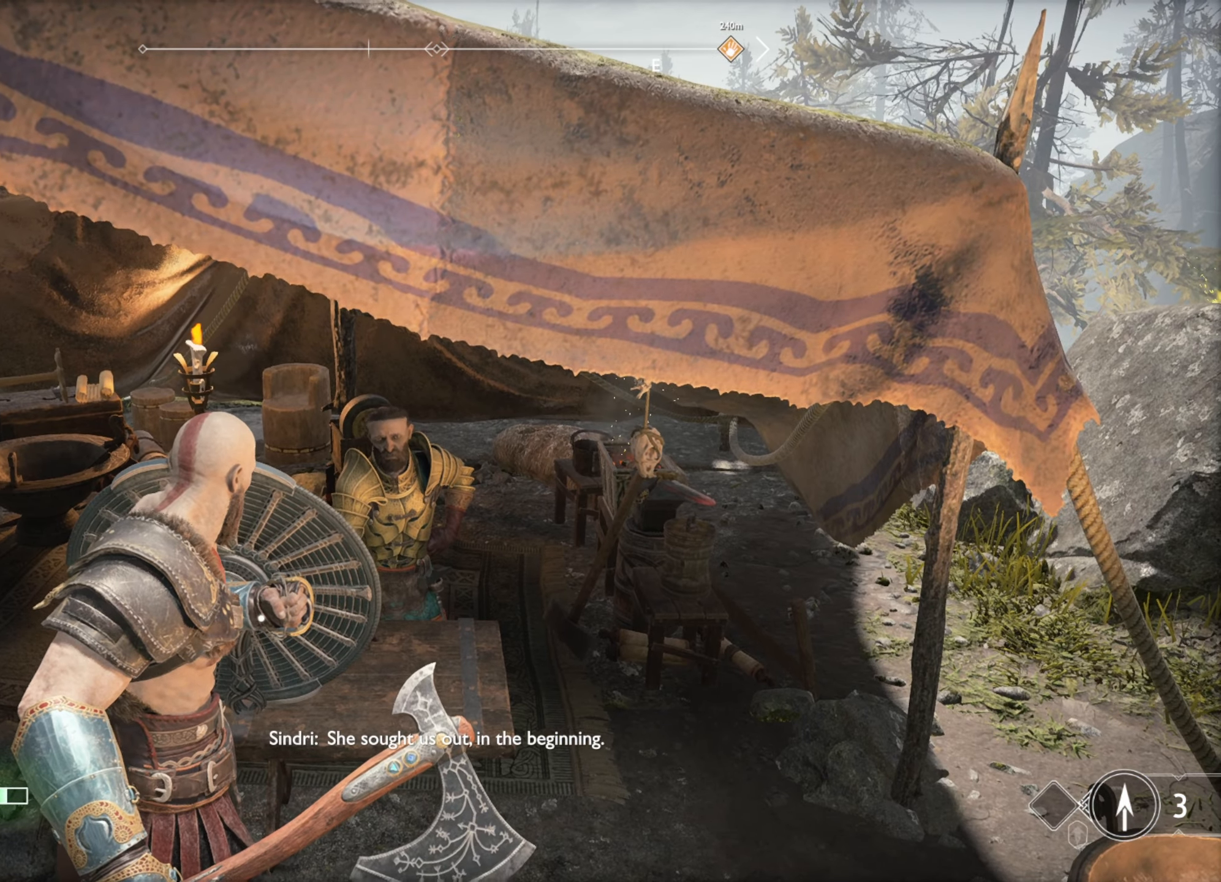
{"keys": ["q"], "mouse": [], "events": []}
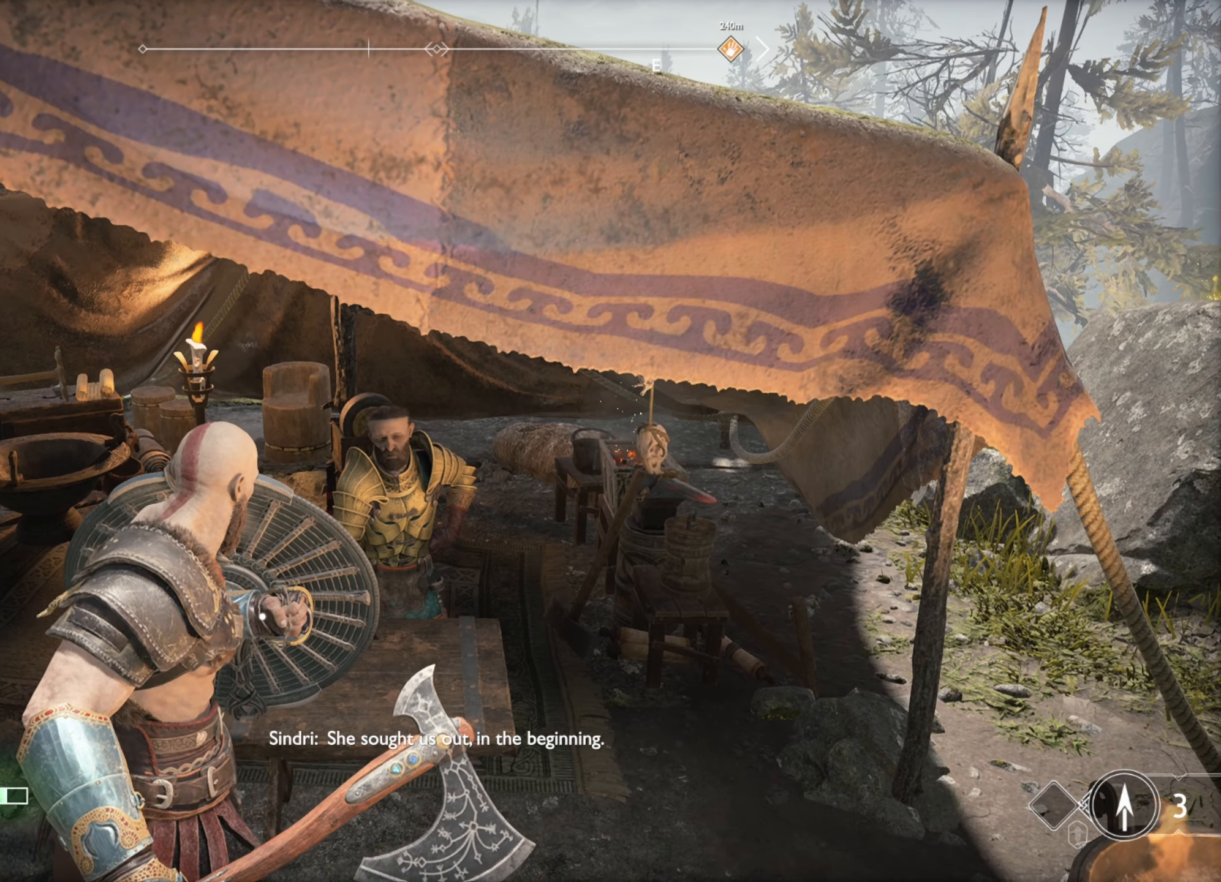
{"keys": ["q"], "mouse": [], "events": []}
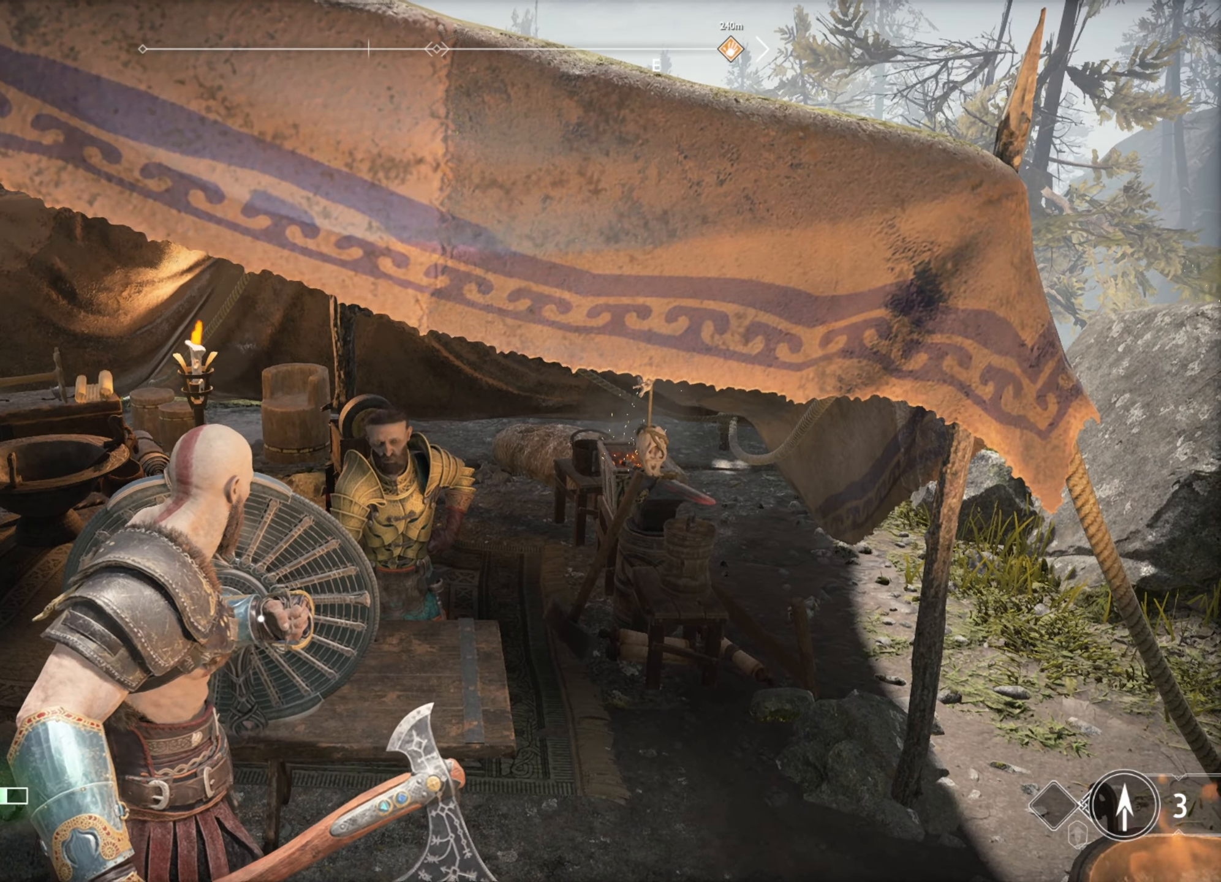
{"keys": ["q"], "mouse": [], "events": []}
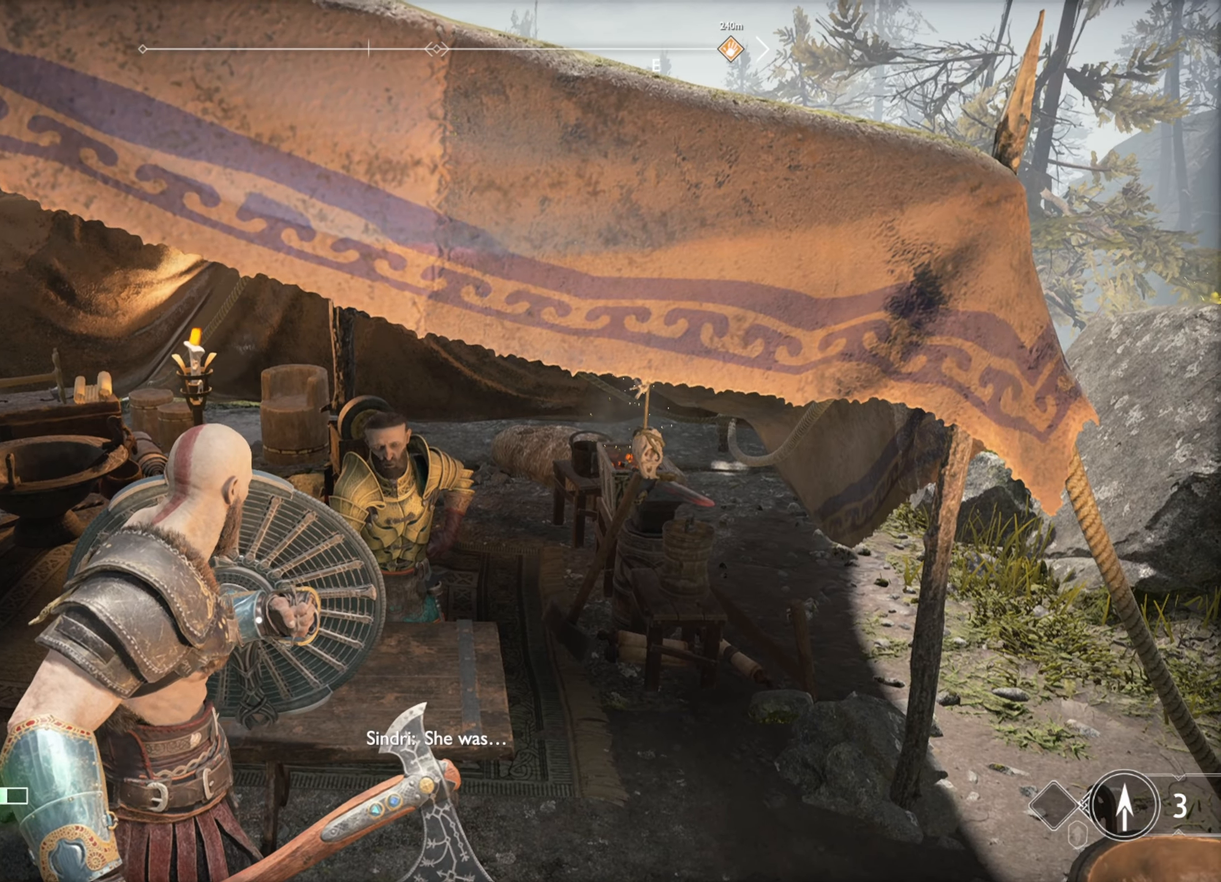
{"keys": ["q"], "mouse": [], "events": []}
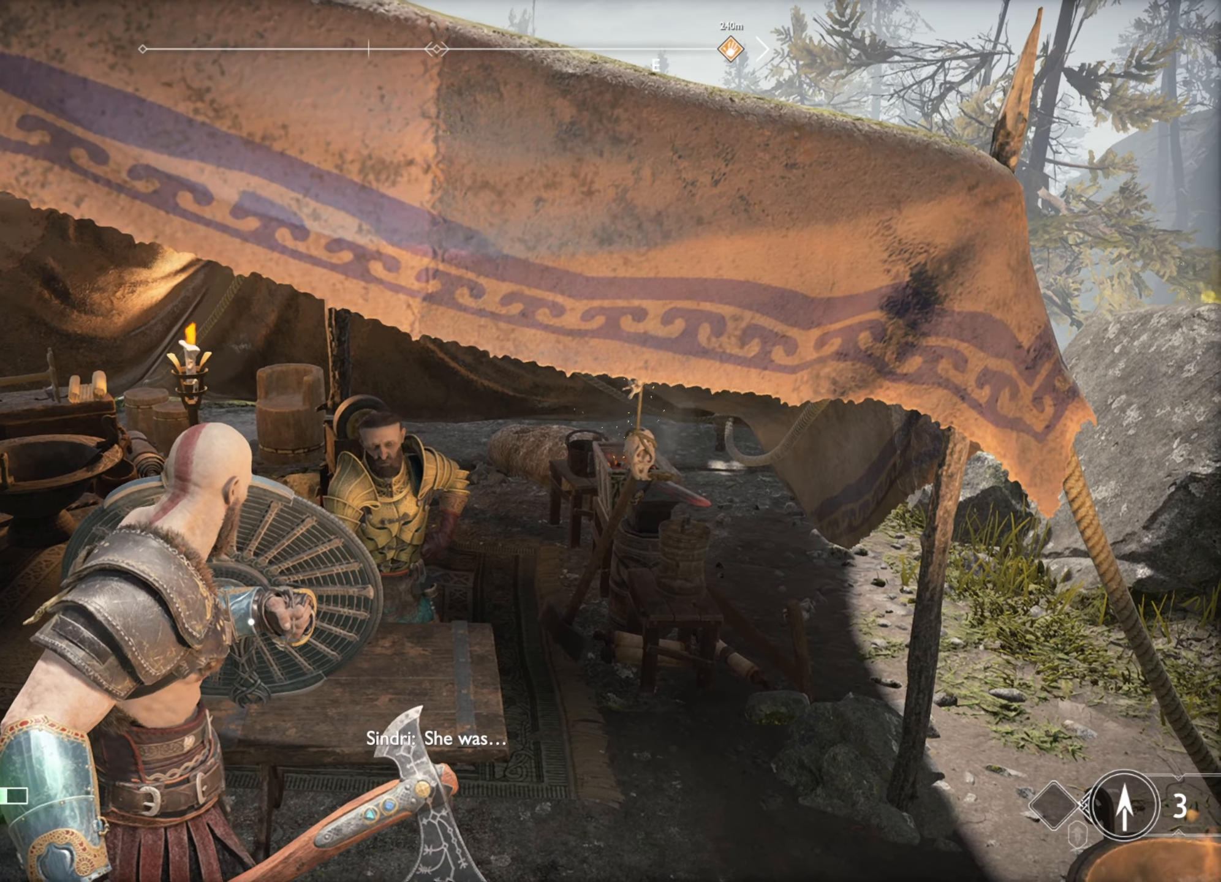
{"keys": ["q"], "mouse": [], "events": []}
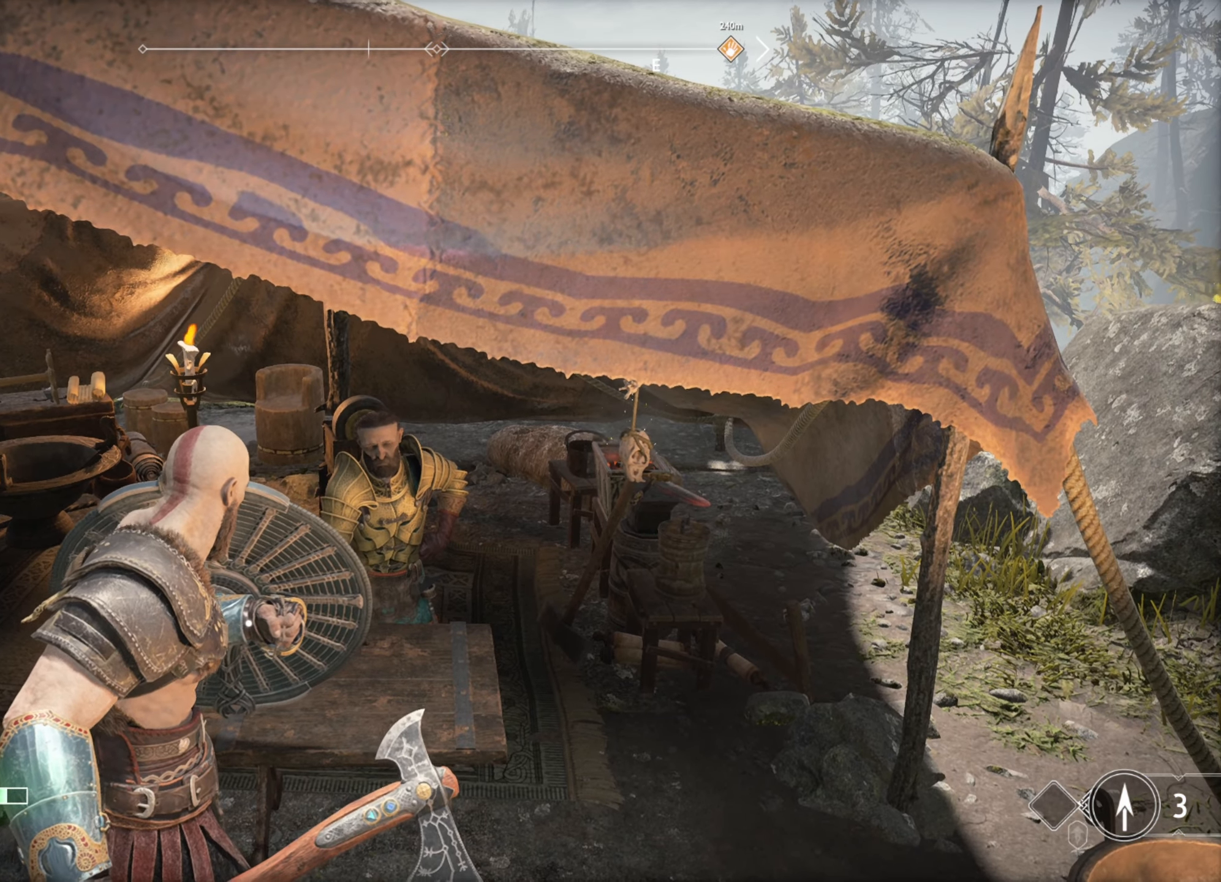
{"keys": [], "mouse": [], "events": [[467, "q", "up"]]}